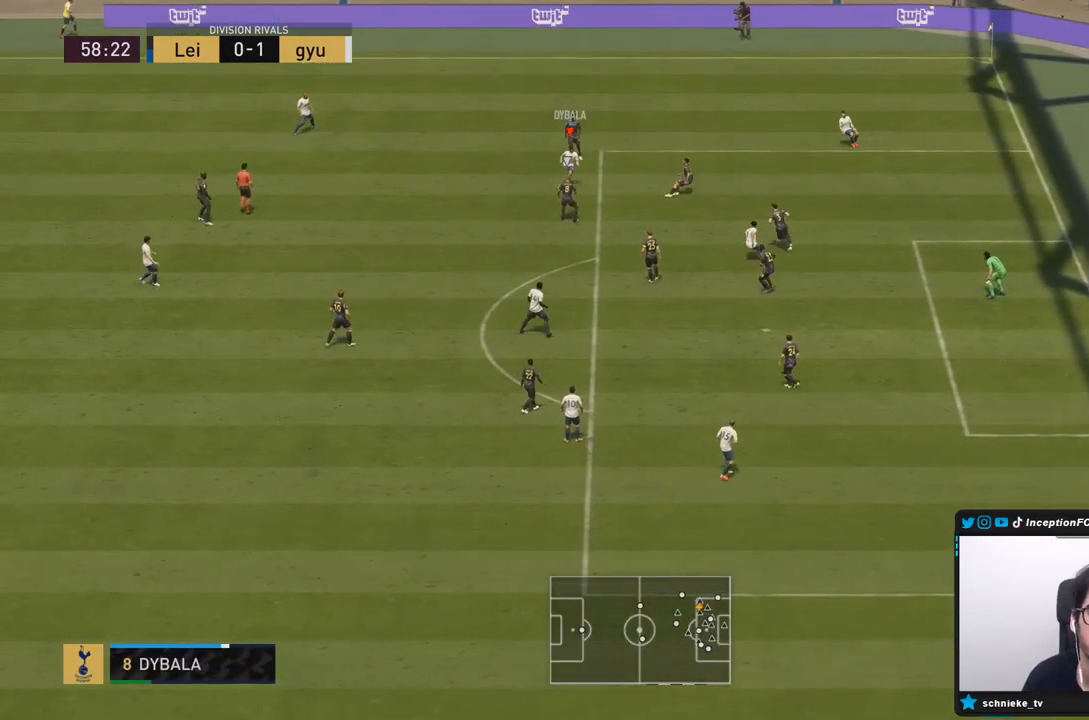
Gameplay with a controller (PlayStation layout); each line is a JSON object with the inputs held at the frame after it. "events" lists button and stick changes between this image and that frame as [ms after this image, input, new state], when the widget could be followed in between. Not read: L3 R3.
{"buttons": [], "left_stick": "right", "right_stick": "center", "events": [[50, "R2", "down"], [150, "left_stick", "right"], [350, "R2", "up"]]}
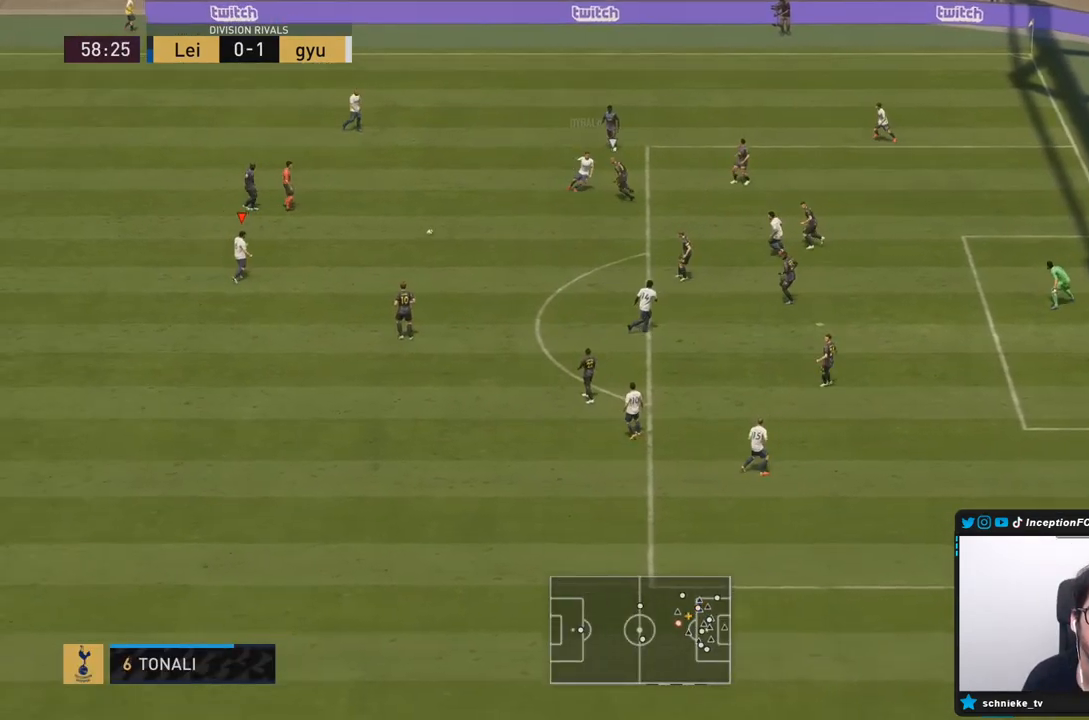
{"buttons": ["R1"], "left_stick": "down", "right_stick": "center", "events": [[67, "left_stick", "center"], [183, "CROSS", "down"], [183, "R1", "down"], [200, "left_stick", "down"], [317, "CROSS", "up"]]}
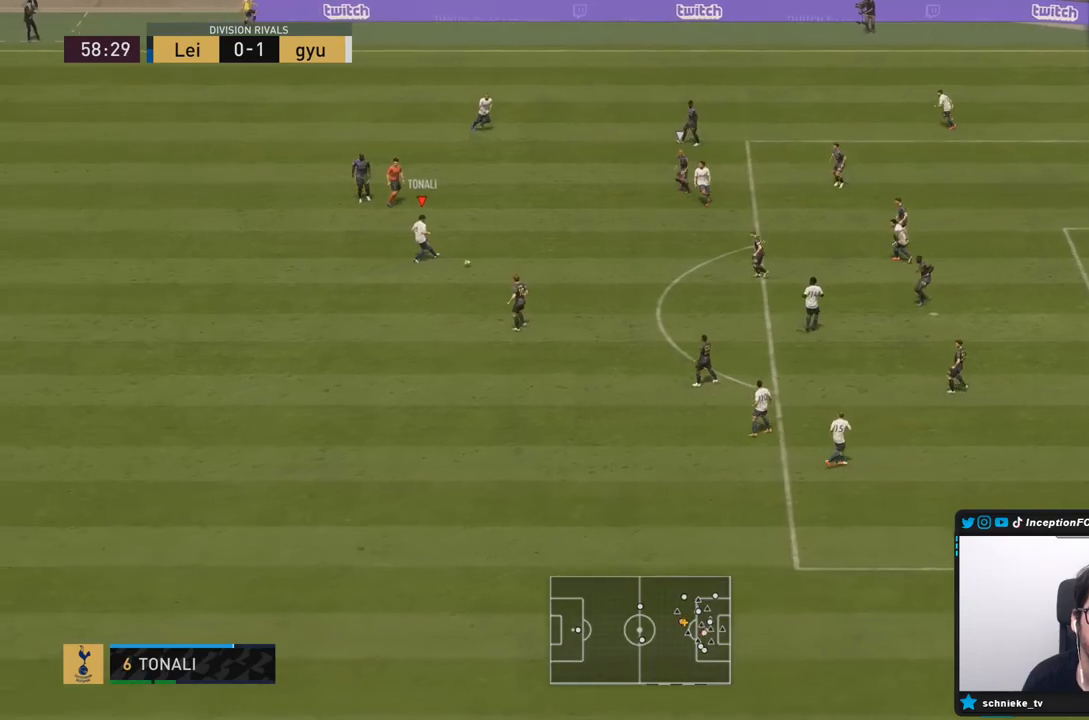
{"buttons": [], "left_stick": "center", "right_stick": "center", "events": [[150, "R1", "up"], [400, "left_stick", "center"]]}
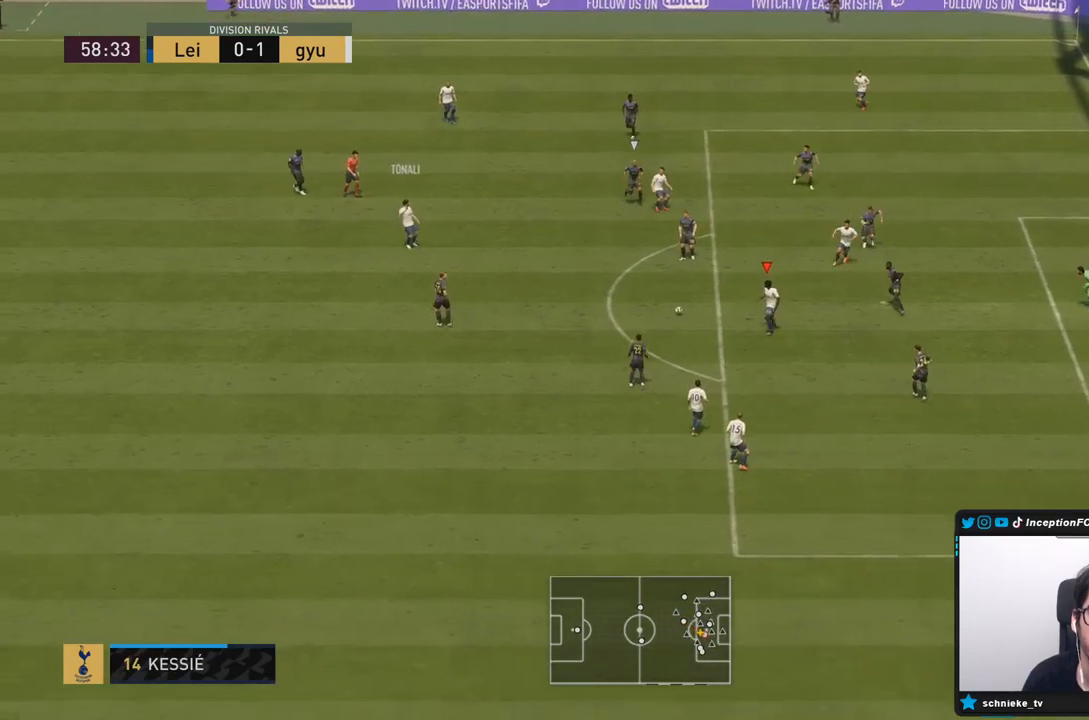
{"buttons": [], "left_stick": "right", "right_stick": "center", "events": [[333, "left_stick", "right"], [400, "CROSS", "down"], [467, "CROSS", "up"]]}
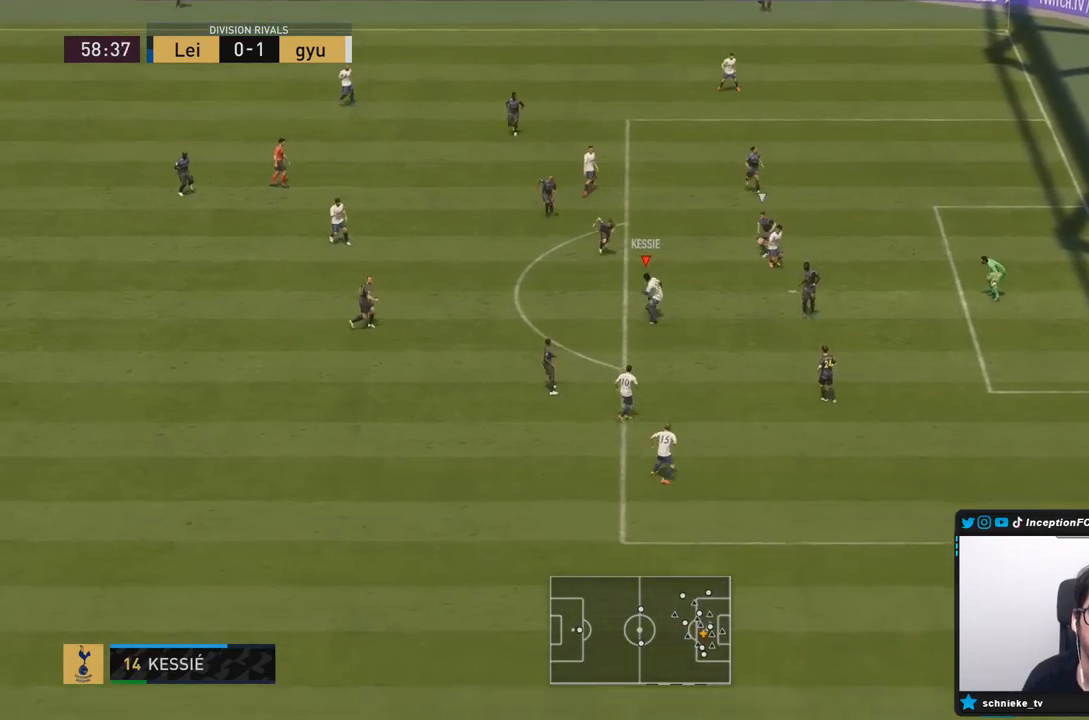
{"buttons": [], "left_stick": "down-right", "right_stick": "center", "events": [[383, "left_stick", "down-right"]]}
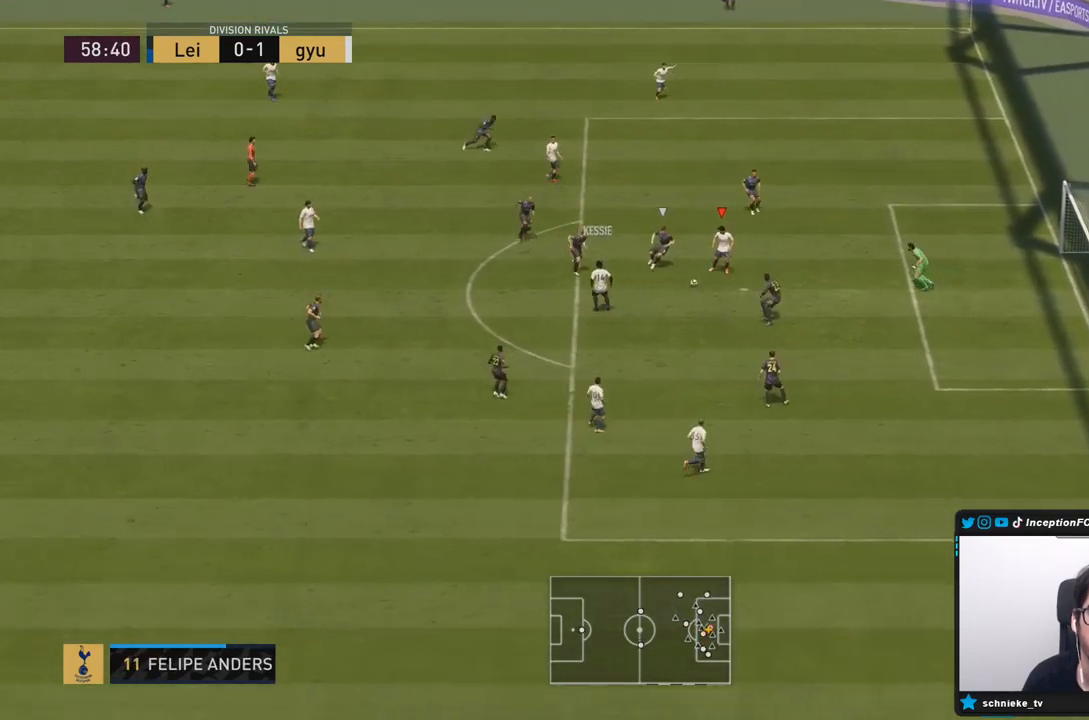
{"buttons": ["CIRCLE"], "left_stick": "right", "right_stick": "center", "events": [[67, "left_stick", "right"], [367, "CIRCLE", "down"]]}
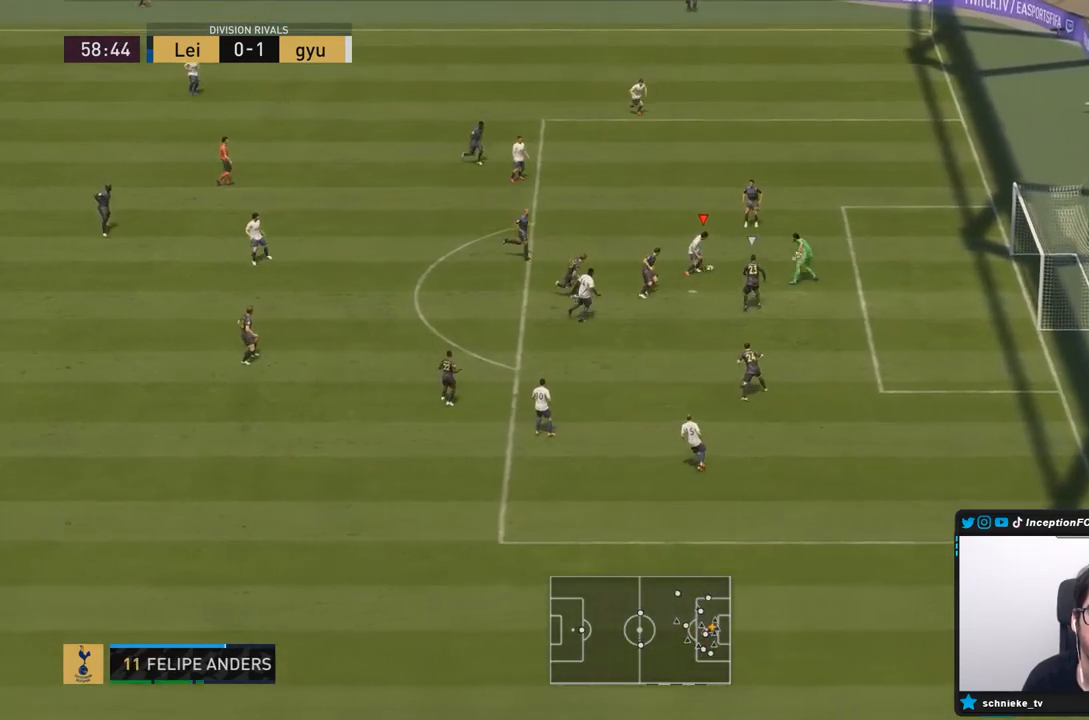
{"buttons": [], "left_stick": "up", "right_stick": "center", "events": [[50, "CIRCLE", "up"], [200, "L2", "down"], [200, "R2", "down"], [300, "left_stick", "up"], [367, "L2", "up"], [367, "R2", "up"]]}
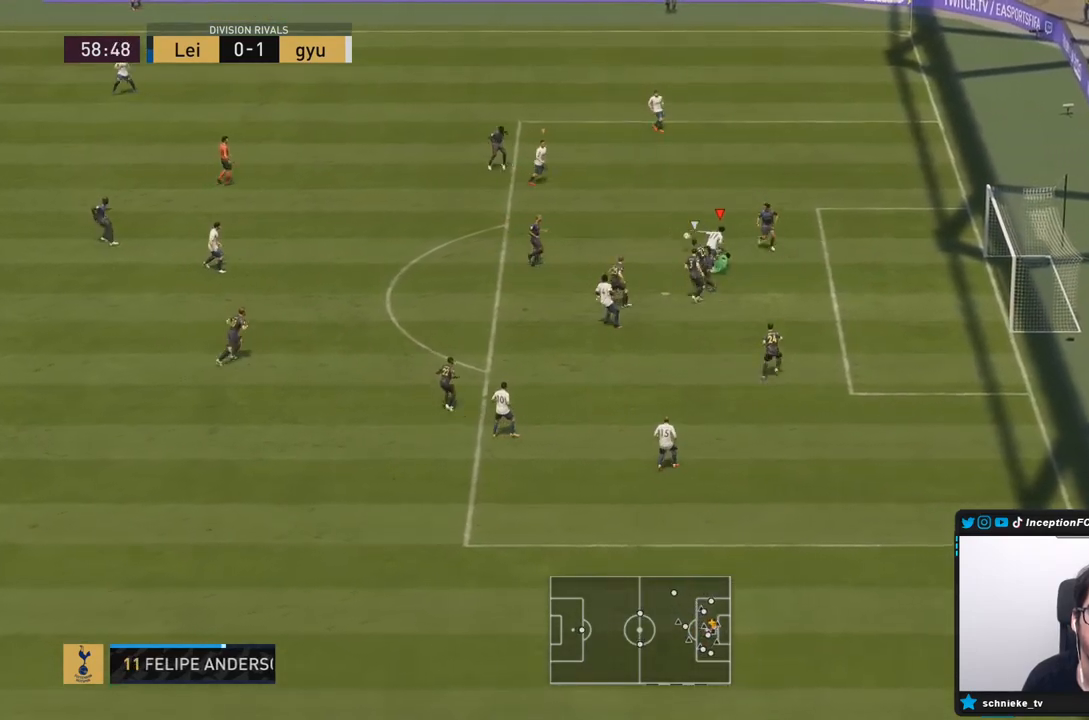
{"buttons": [], "left_stick": "center", "right_stick": "center", "events": [[400, "left_stick", "center"]]}
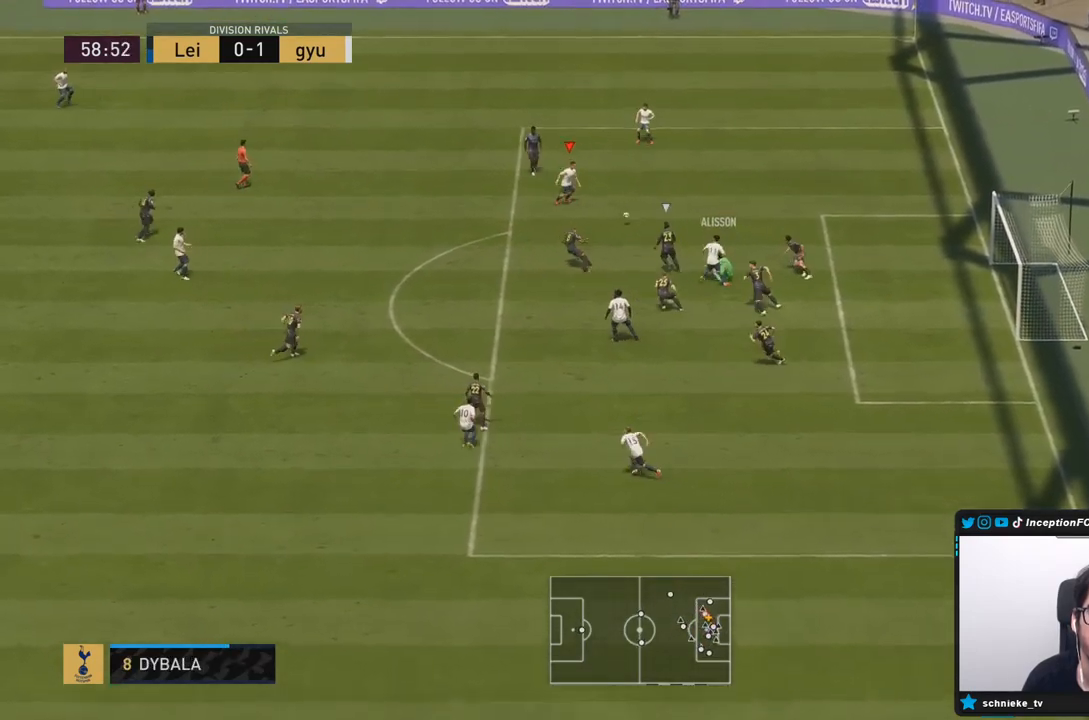
{"buttons": ["CIRCLE"], "left_stick": "down-right", "right_stick": "center", "events": [[150, "left_stick", "down-right"], [417, "CIRCLE", "down"]]}
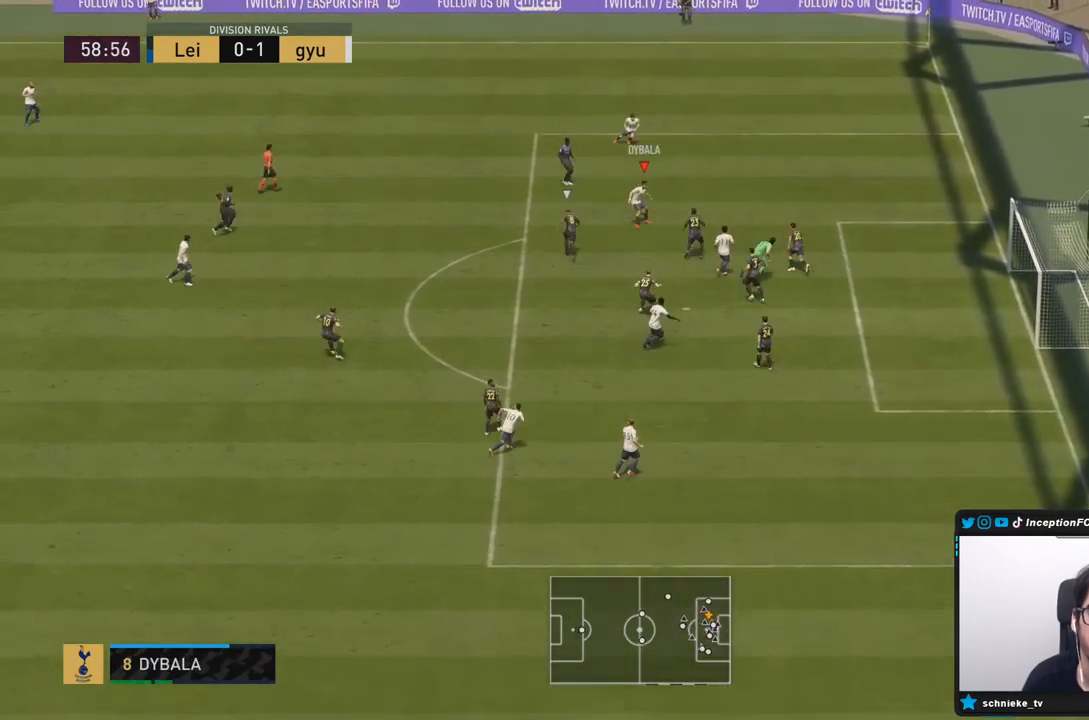
{"buttons": ["R2"], "left_stick": "right", "right_stick": "center", "events": [[50, "left_stick", "right"], [133, "CIRCLE", "up"], [383, "R2", "down"]]}
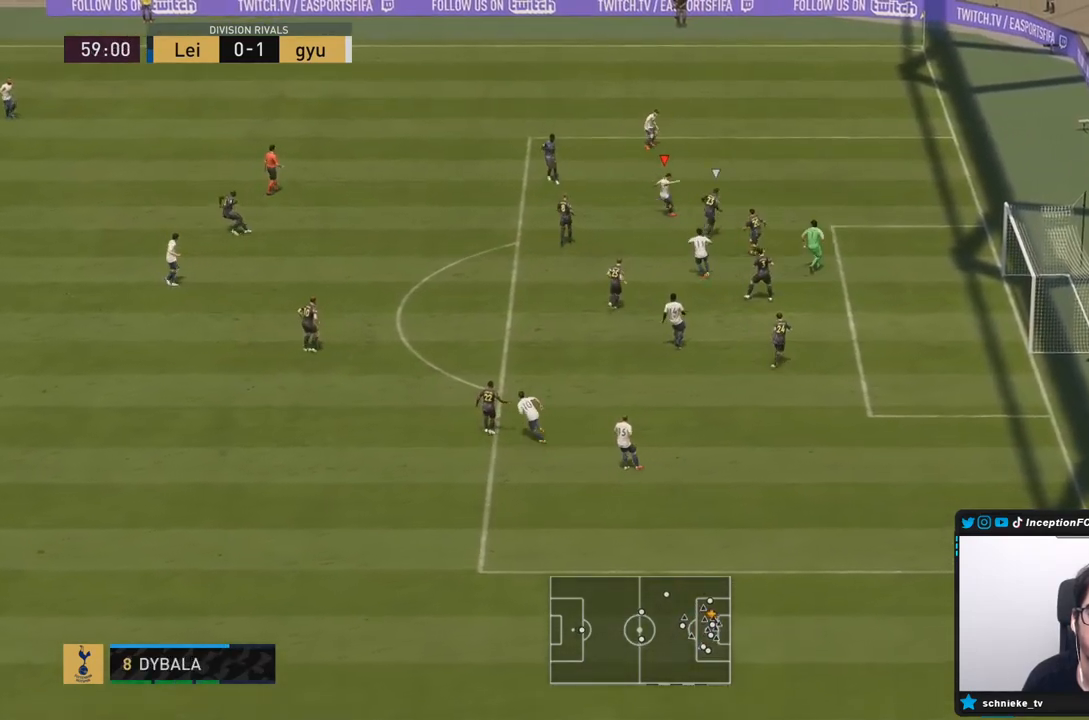
{"buttons": [], "left_stick": "right", "right_stick": "center", "events": [[467, "R2", "up"]]}
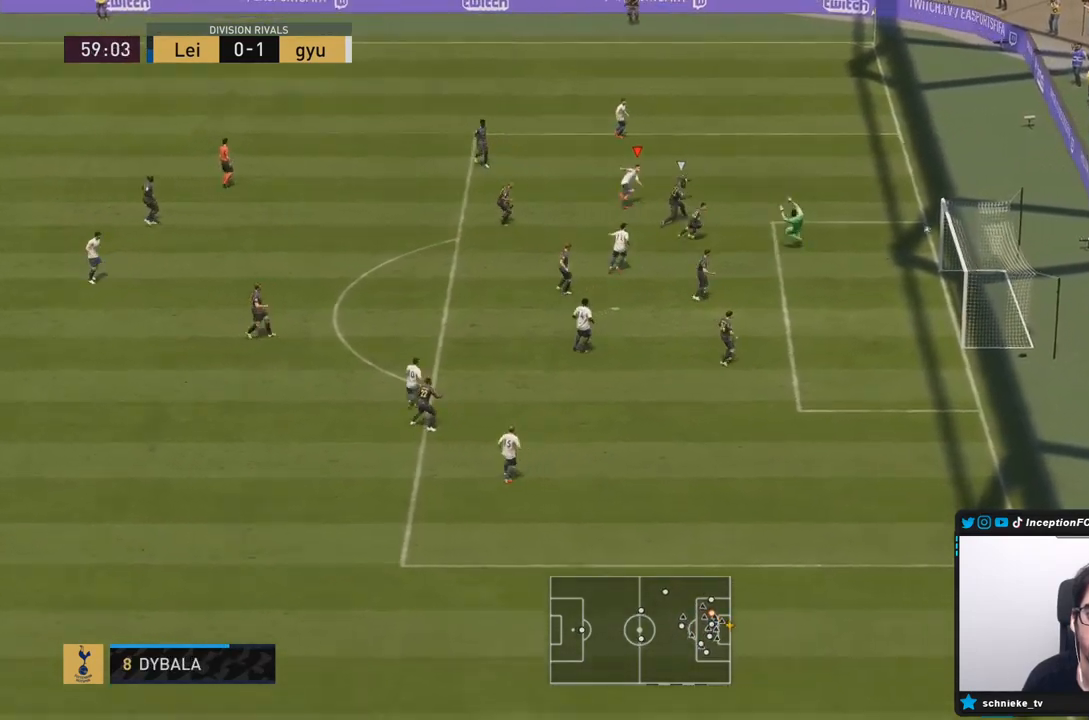
{"buttons": [], "left_stick": "right", "right_stick": "center", "events": []}
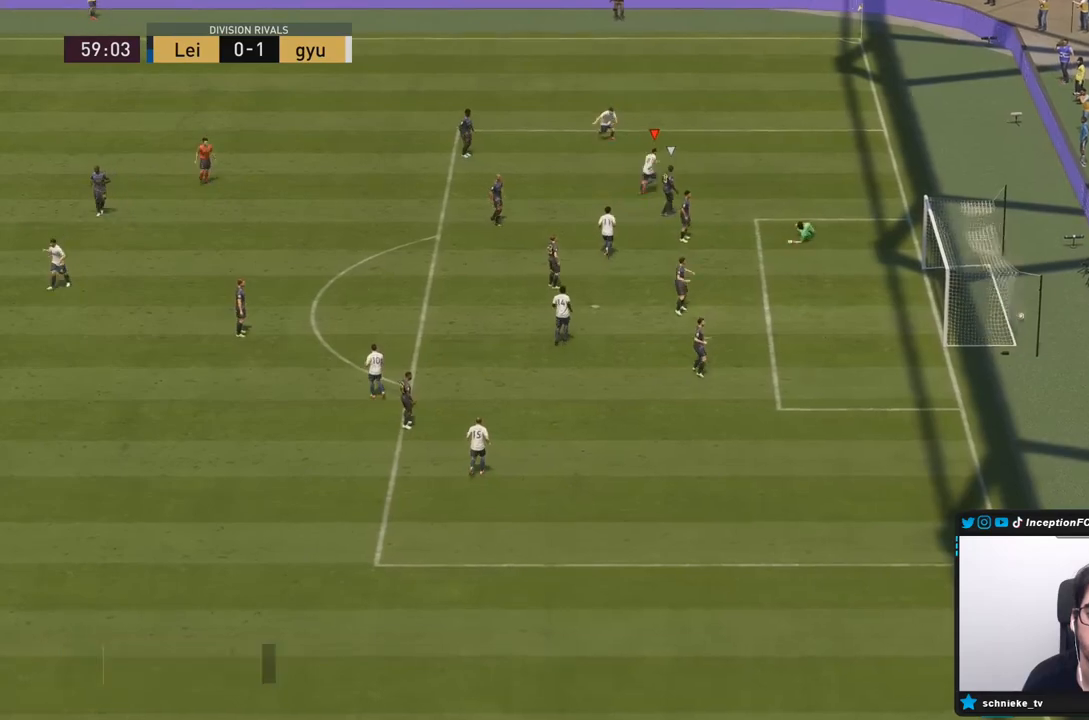
{"buttons": [], "left_stick": "center", "right_stick": "center", "events": [[250, "left_stick", "center"]]}
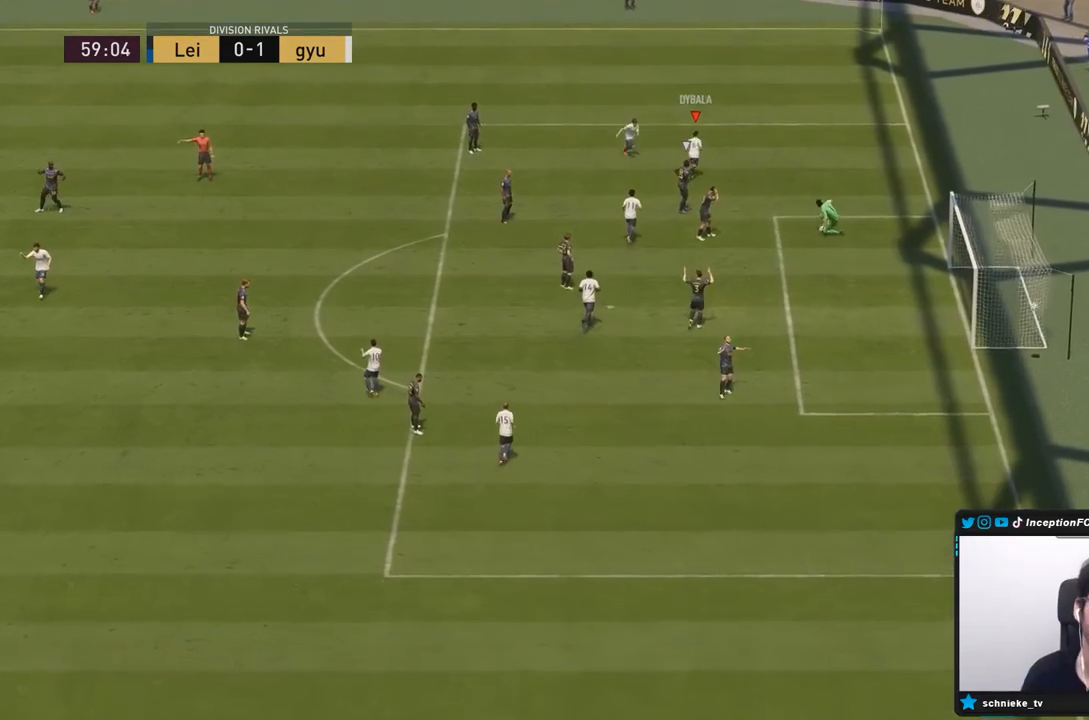
{"buttons": [], "left_stick": "center", "right_stick": "center", "events": []}
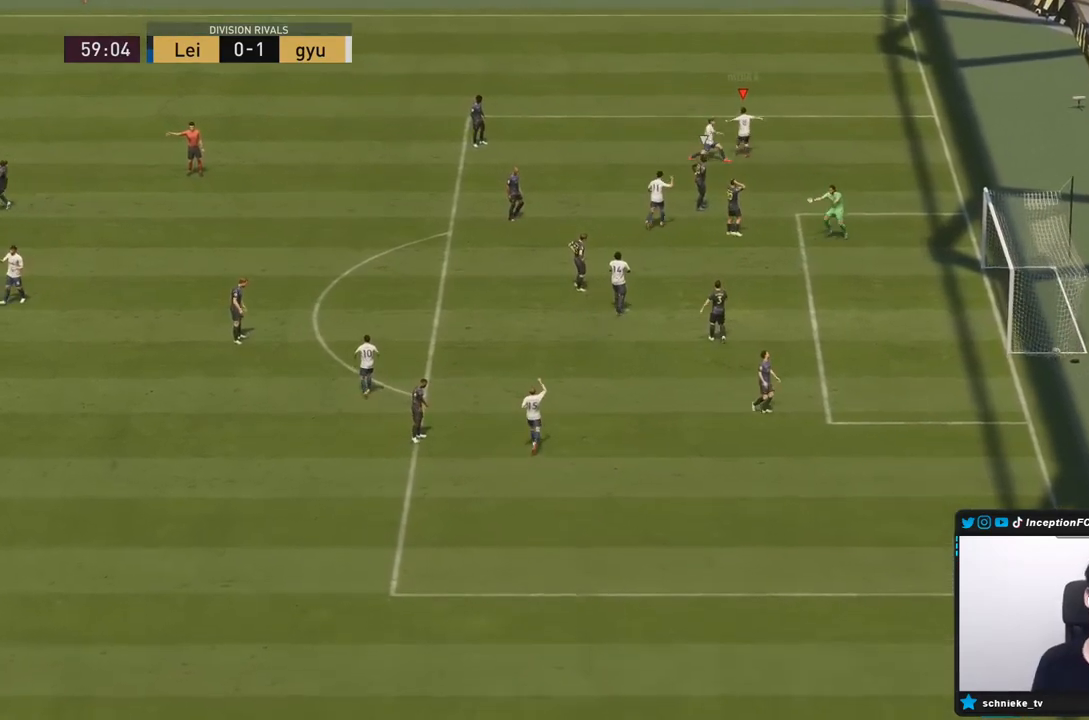
{"buttons": ["L1"], "left_stick": "center", "right_stick": "center"}
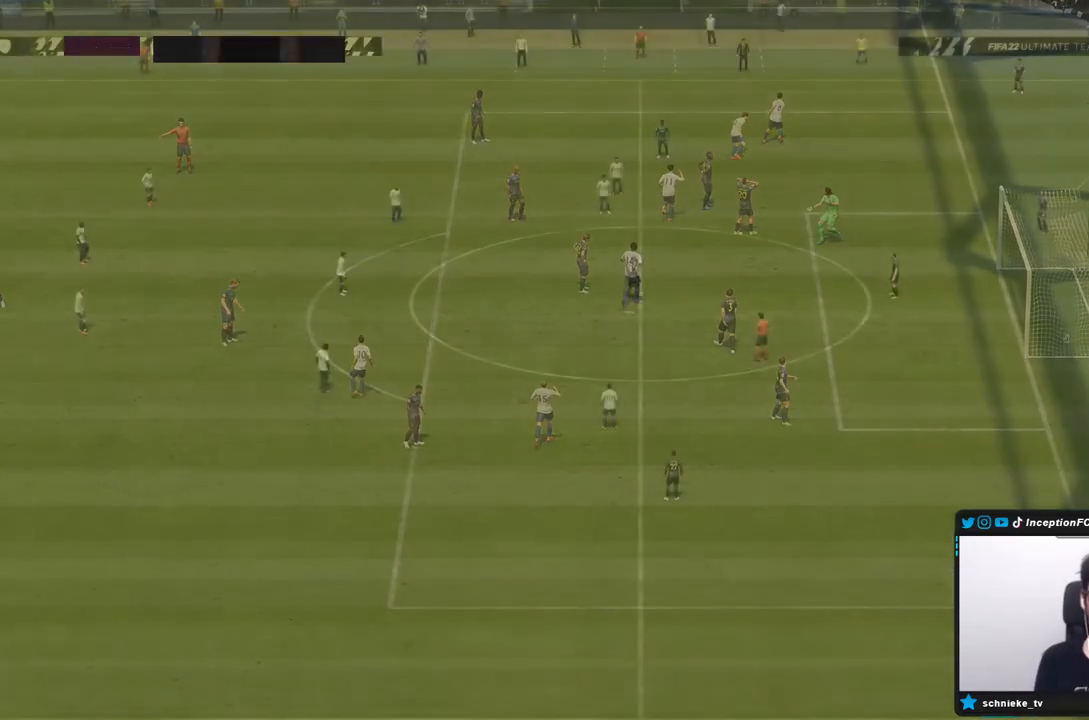
{"buttons": [], "left_stick": "center", "right_stick": "center", "events": [[17, "L1", "up"], [17, "R1", "down"], [50, "L1", "down"], [117, "L1", "up"], [117, "R1", "up"], [150, "R1", "down"], [183, "L1", "down"], [217, "R1", "up"], [250, "L1", "up"]]}
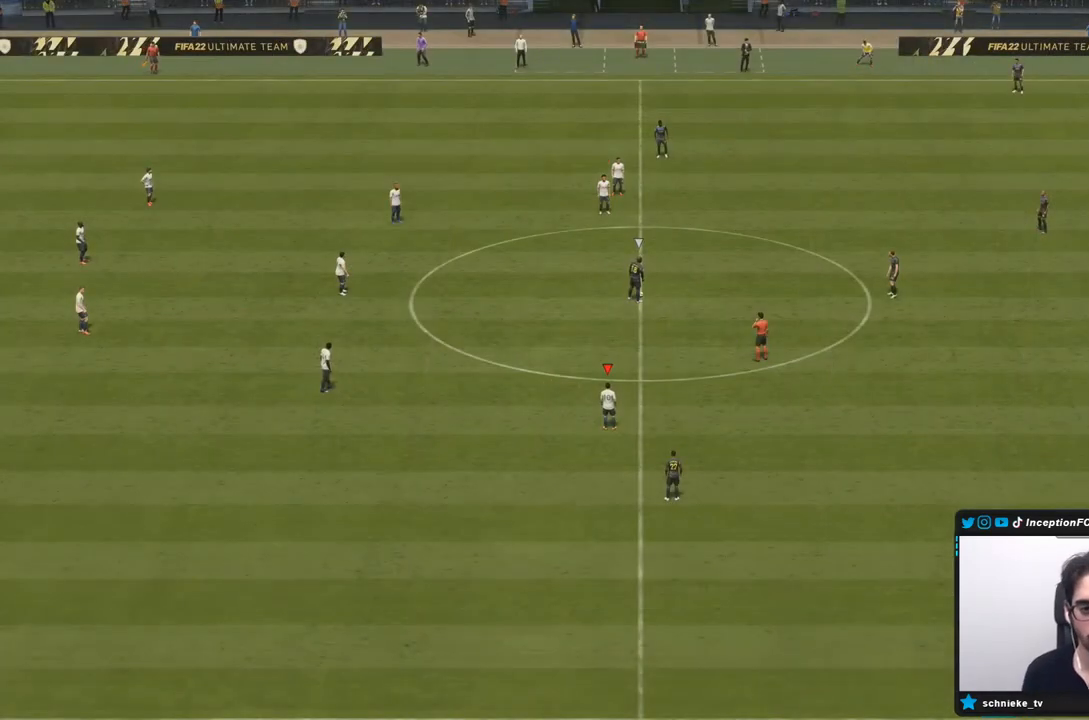
{"buttons": [], "left_stick": "right", "right_stick": "center", "events": [[17, "right_stick", "down"], [67, "right_stick", "center"], [250, "left_stick", "right"]]}
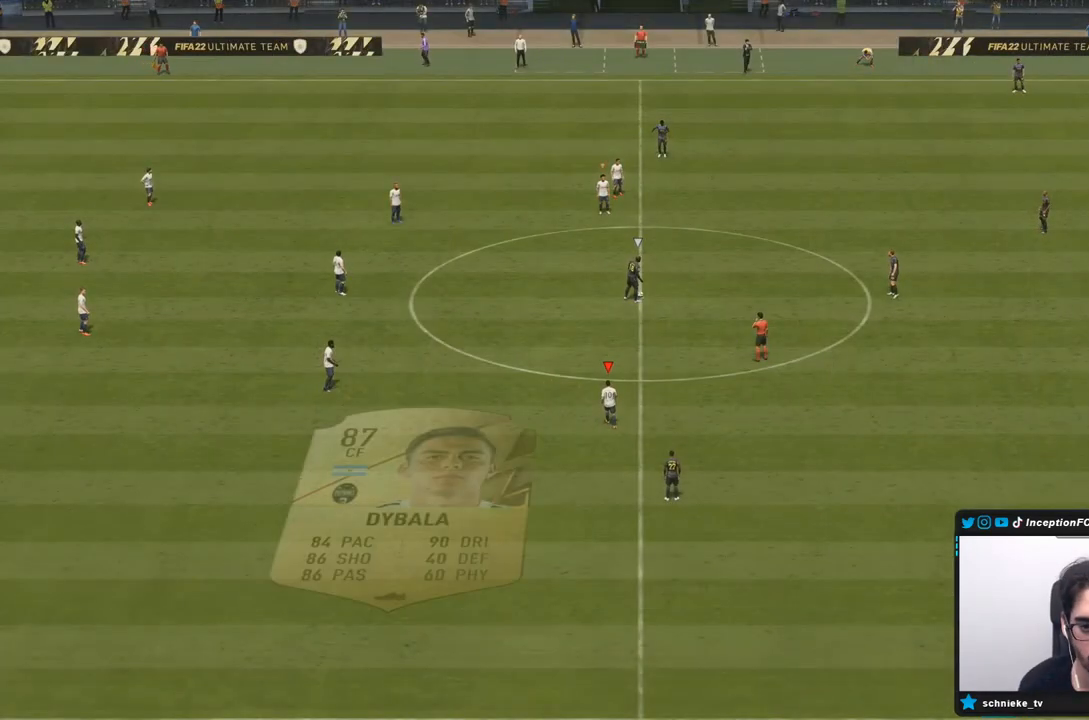
{"buttons": ["R2"], "left_stick": "right", "right_stick": "center", "events": [[333, "R2", "down"]]}
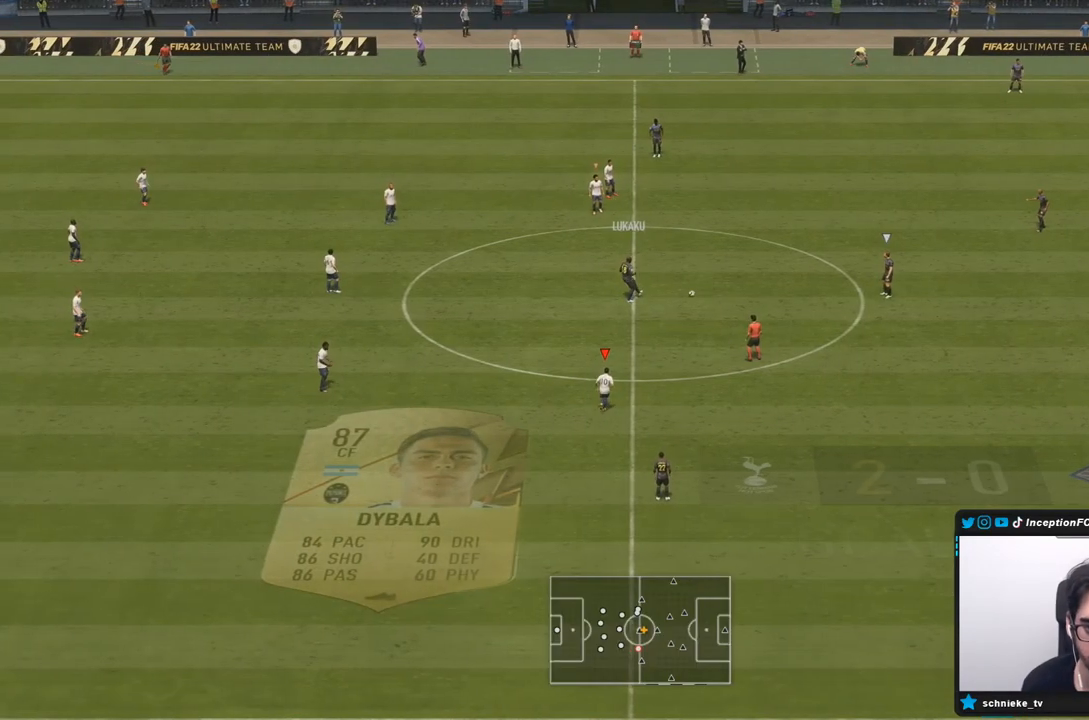
{"buttons": ["R2"], "left_stick": "right", "right_stick": "center", "events": [[183, "DPAD_DOWN", "down"], [283, "DPAD_DOWN", "up"], [350, "DPAD_DOWN", "down"], [450, "DPAD_DOWN", "up"]]}
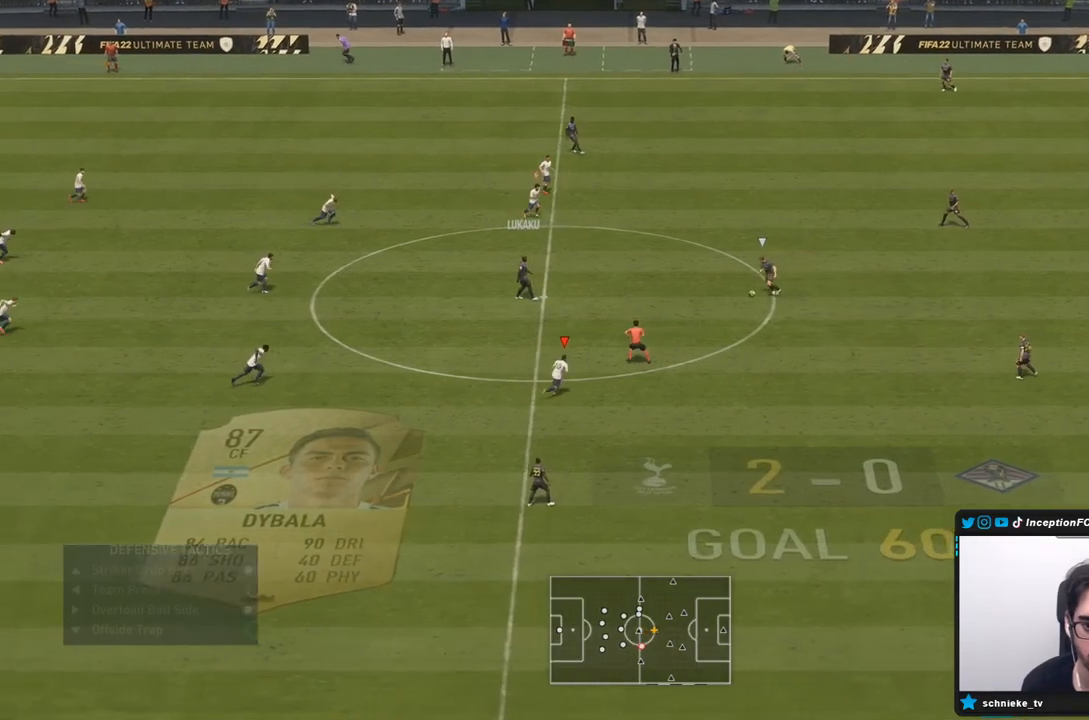
{"buttons": ["L2", "R2"], "left_stick": "right", "right_stick": "center", "events": [[17, "DPAD_DOWN", "down"], [83, "DPAD_DOWN", "up"], [150, "DPAD_DOWN", "down"], [250, "DPAD_DOWN", "up"], [400, "L2", "down"]]}
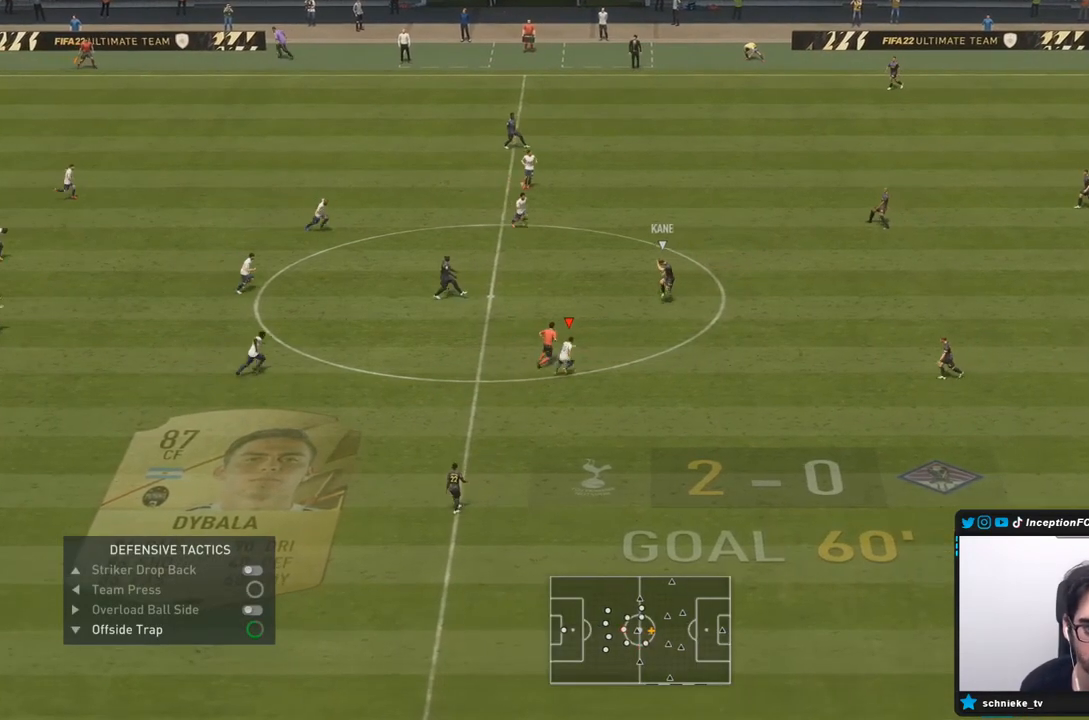
{"buttons": ["R1", "R2"], "left_stick": "down-right", "right_stick": "center", "events": [[33, "left_stick", "down-right"], [33, "right_stick", "left"], [100, "L2", "up"], [133, "R1", "down"], [133, "right_stick", "center"]]}
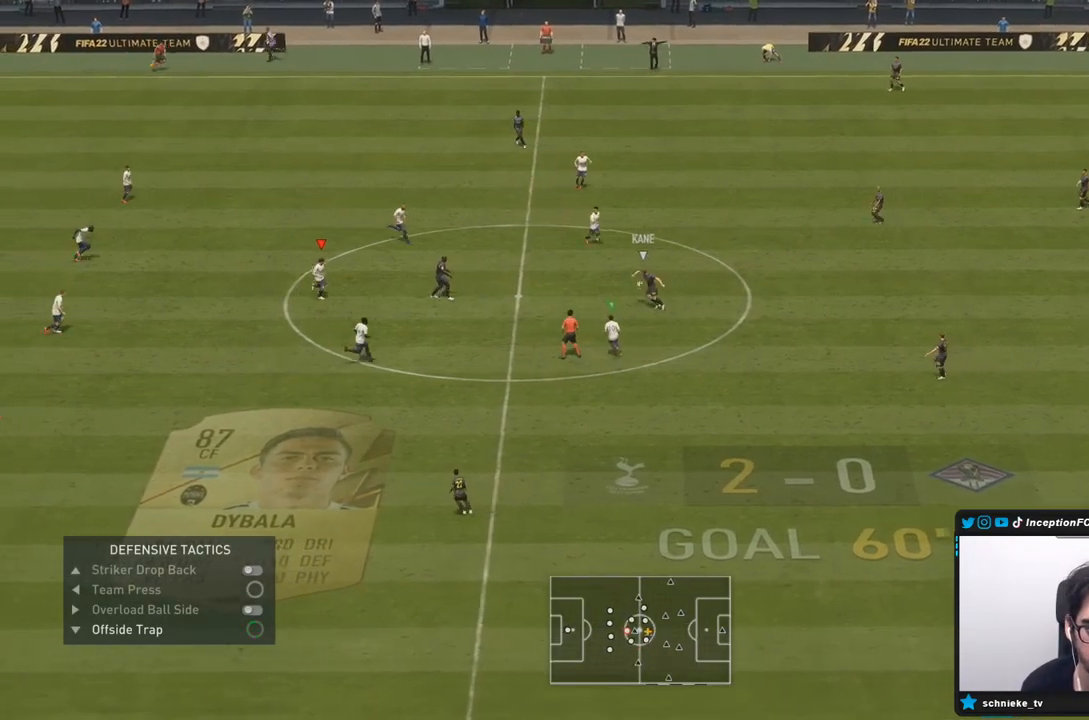
{"buttons": ["L2"], "left_stick": "down-right", "right_stick": "center", "events": [[67, "R1", "up"], [283, "R2", "up"], [350, "L2", "down"], [367, "R1", "down"], [467, "R1", "up"]]}
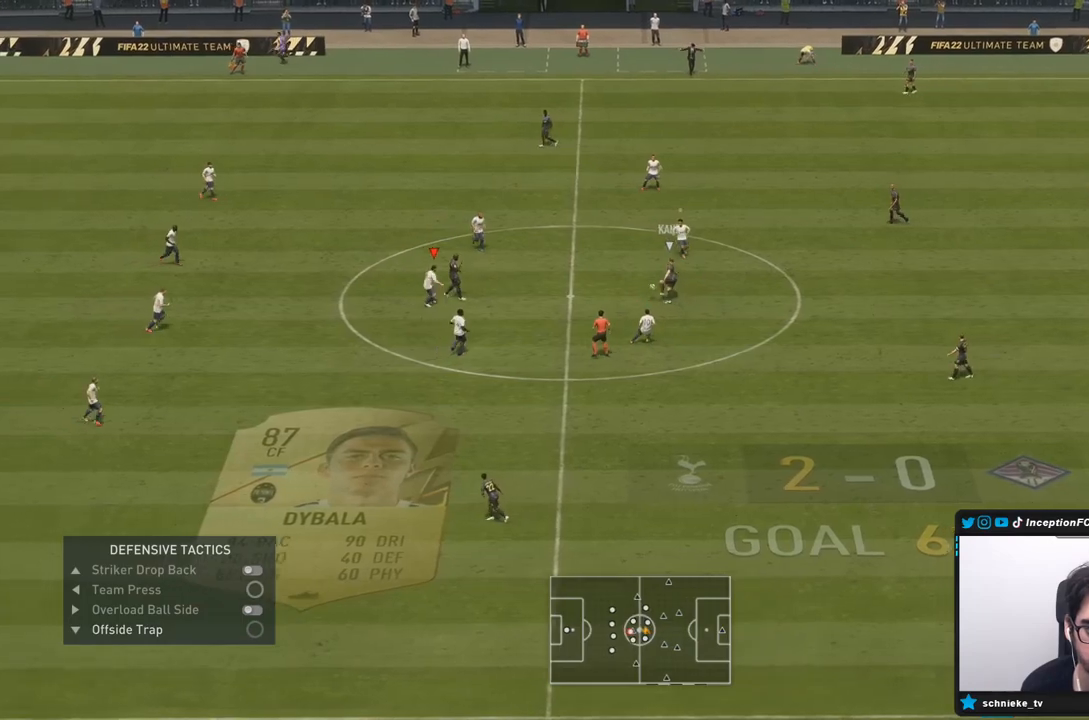
{"buttons": ["L1"], "left_stick": "down", "right_stick": "center", "events": [[50, "L2", "up"], [117, "right_stick", "down-right"], [167, "L2", "down"], [217, "L2", "up"], [217, "left_stick", "down-left"], [217, "right_stick", "center"], [417, "left_stick", "down"], [450, "L1", "down"]]}
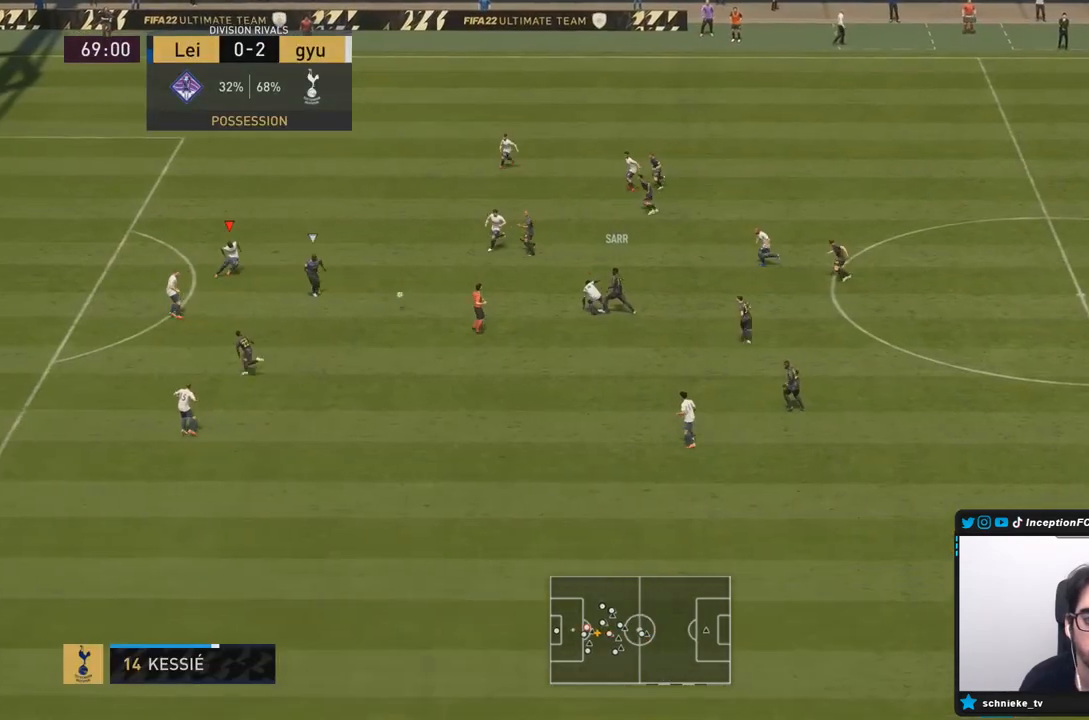
{"buttons": ["L2", "R2"], "left_stick": "down", "right_stick": "down", "events": [[33, "L1", "up"], [133, "L2", "down"], [150, "R2", "down"], [233, "R1", "down"], [333, "R1", "up"], [500, "right_stick", "down"]]}
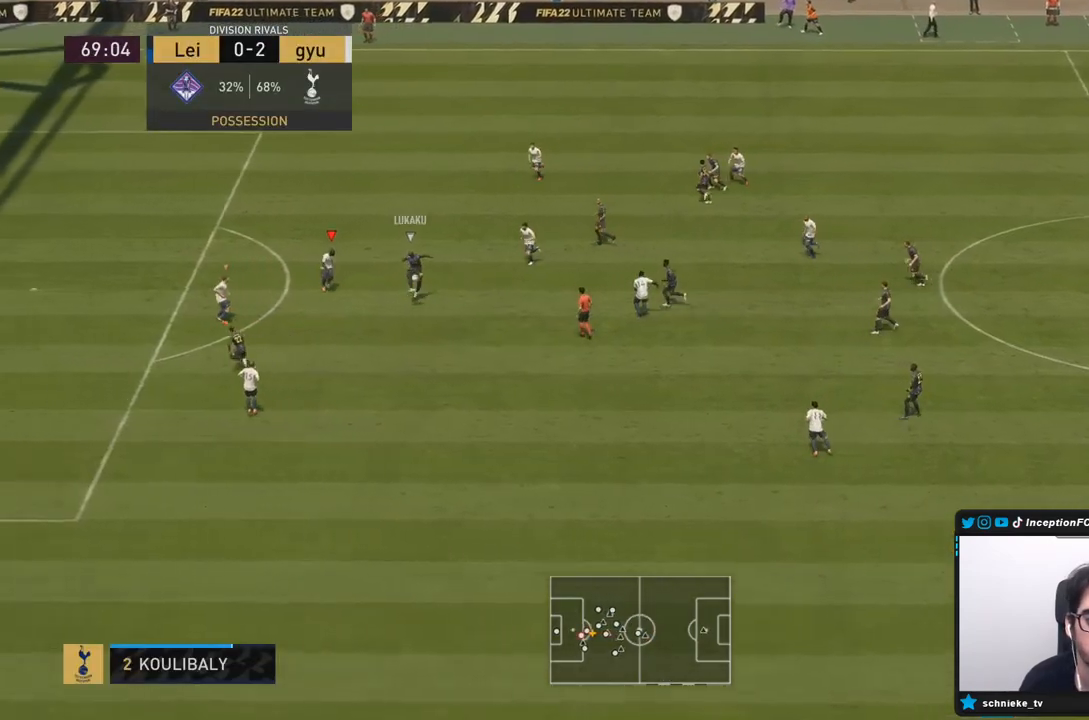
{"buttons": ["L2"], "left_stick": "down", "right_stick": "center", "events": [[117, "right_stick", "center"], [433, "R2", "up"]]}
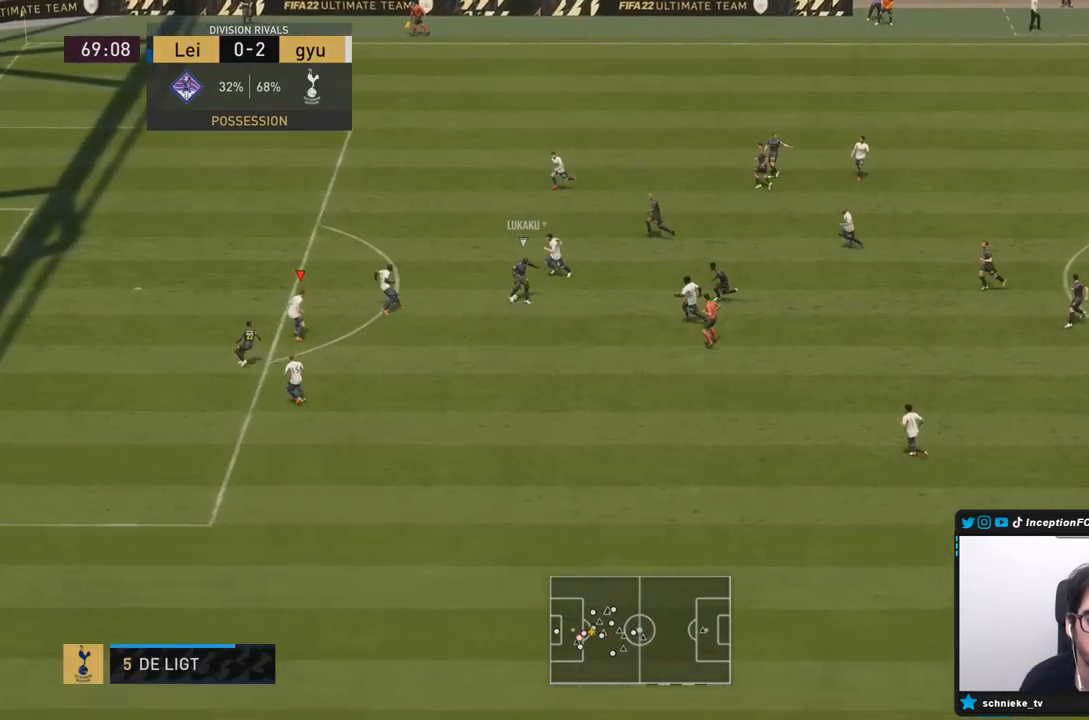
{"buttons": ["L2", "R1", "R2"], "left_stick": "left", "right_stick": "center", "events": [[133, "left_stick", "down-left"], [233, "left_stick", "left"], [400, "R1", "down"], [483, "R2", "down"]]}
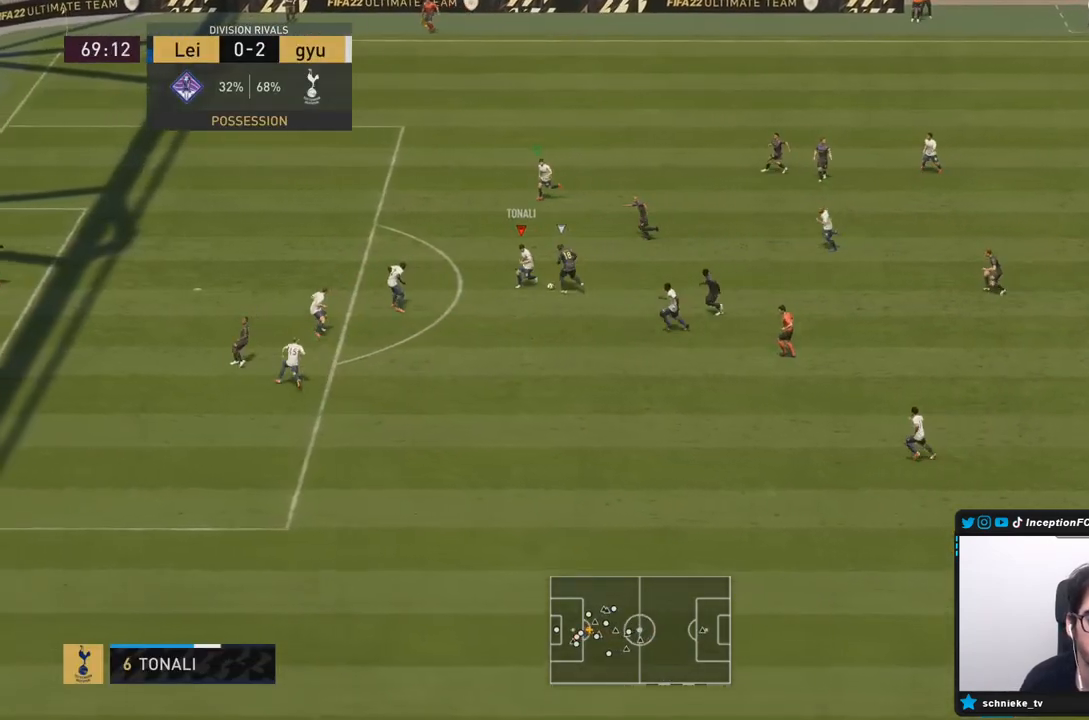
{"buttons": ["L2", "R2"], "left_stick": "right", "right_stick": "center"}
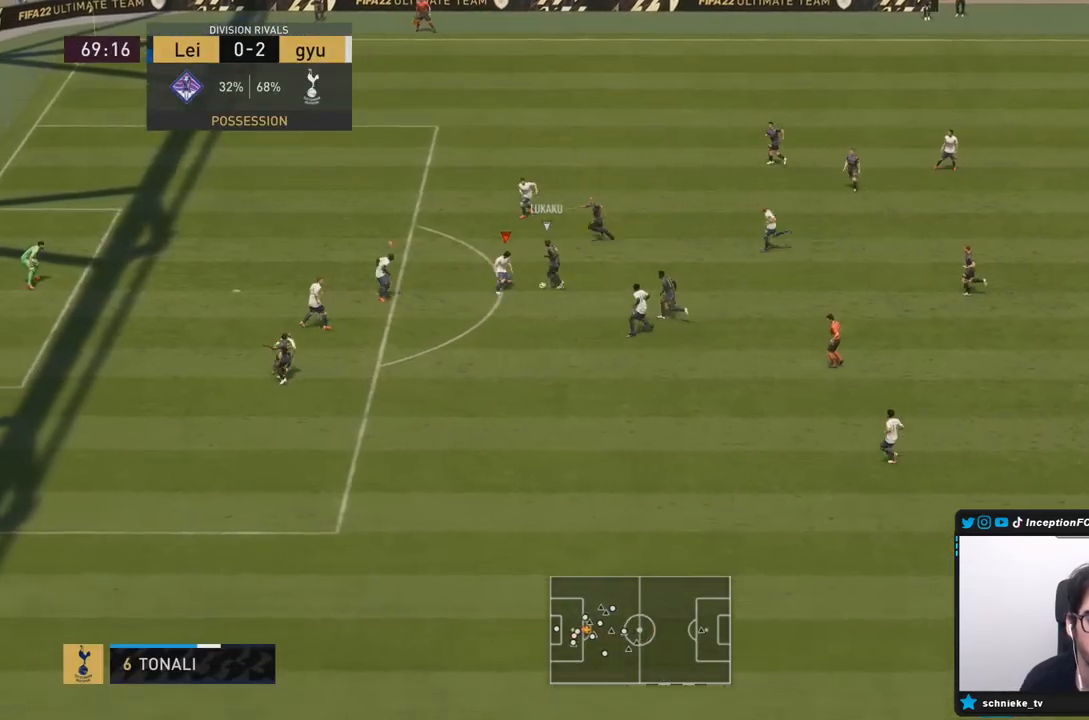
{"buttons": ["L2"], "left_stick": "left", "right_stick": "center", "events": [[317, "left_stick", "up-left"], [367, "R2", "up"], [383, "left_stick", "left"]]}
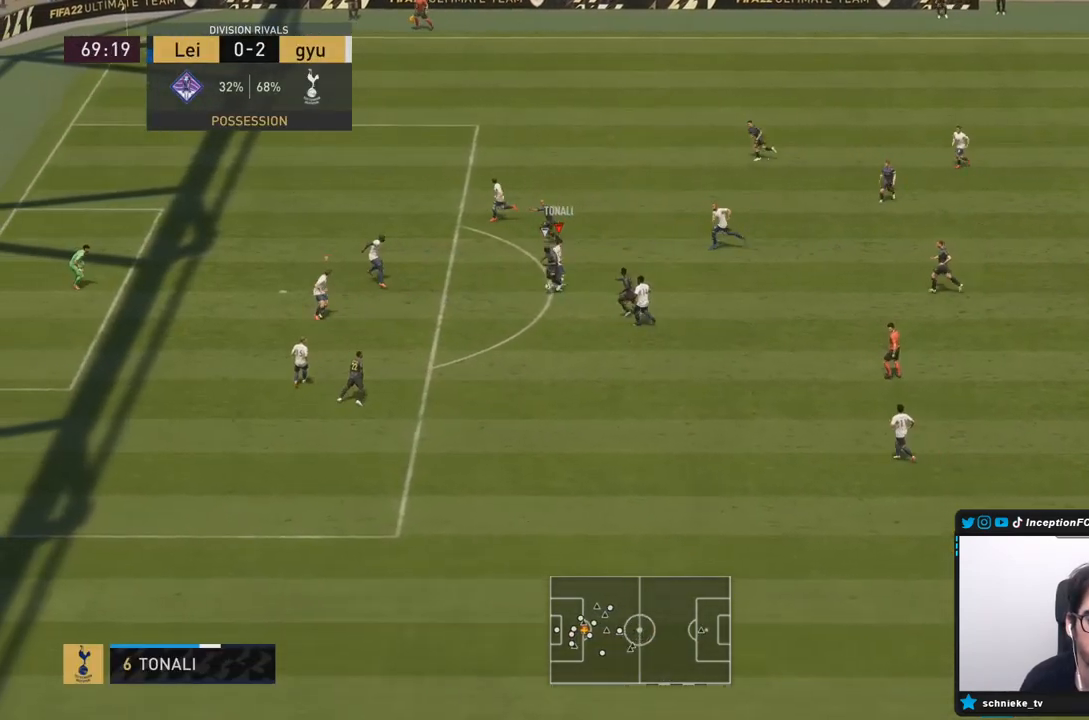
{"buttons": [], "left_stick": "right", "right_stick": "center", "events": [[250, "left_stick", "right"], [333, "L2", "up"]]}